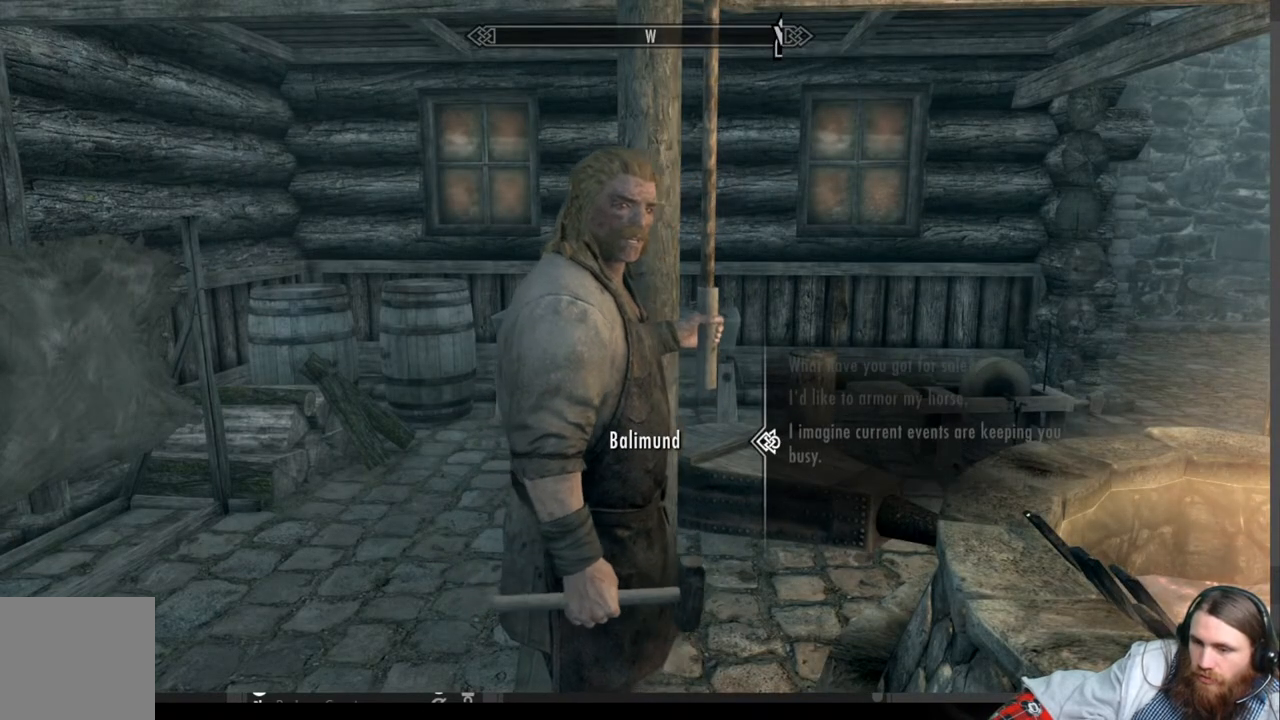
Gameplay with a controller (Xbox layout); each line is a JSON object with the inputs held at the frame after it. "events" lists button and stick changes between this image and that frame as [ms after this image, input, new state], when the widget could be followed in between. Not read: R3.
{"buttons": [], "left_stick": "center", "right_stick": "center", "events": [[383, "DPAD_UP", "down"], [467, "DPAD_UP", "up"]]}
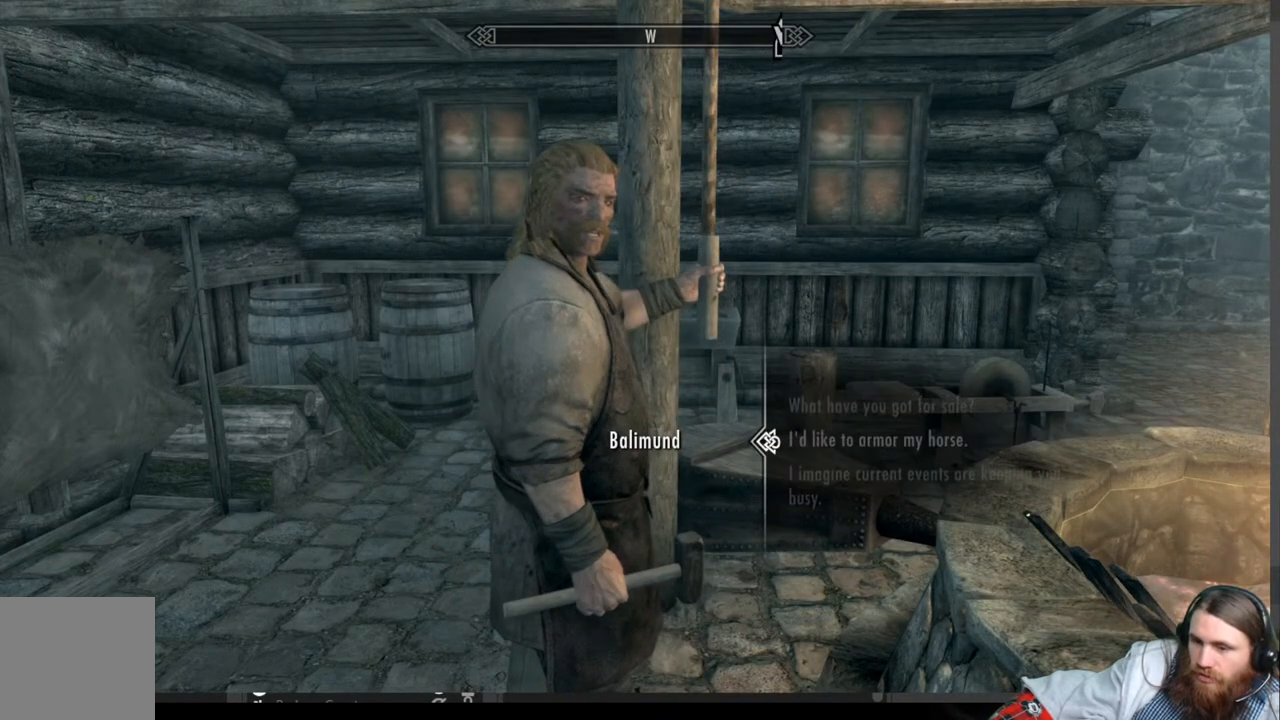
{"buttons": [], "left_stick": "center", "right_stick": "center", "events": [[83, "DPAD_UP", "down"], [167, "DPAD_UP", "up"], [267, "DPAD_UP", "down"], [367, "DPAD_UP", "up"]]}
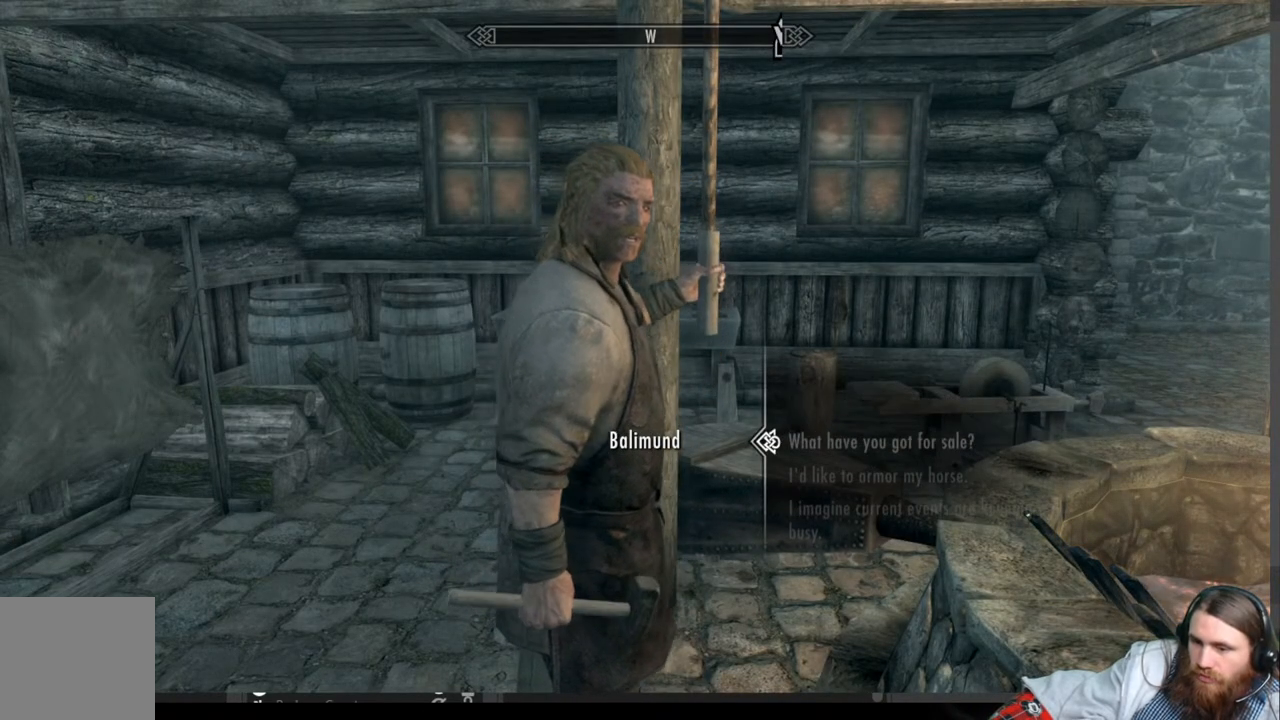
{"buttons": [], "left_stick": "center", "right_stick": "center", "events": []}
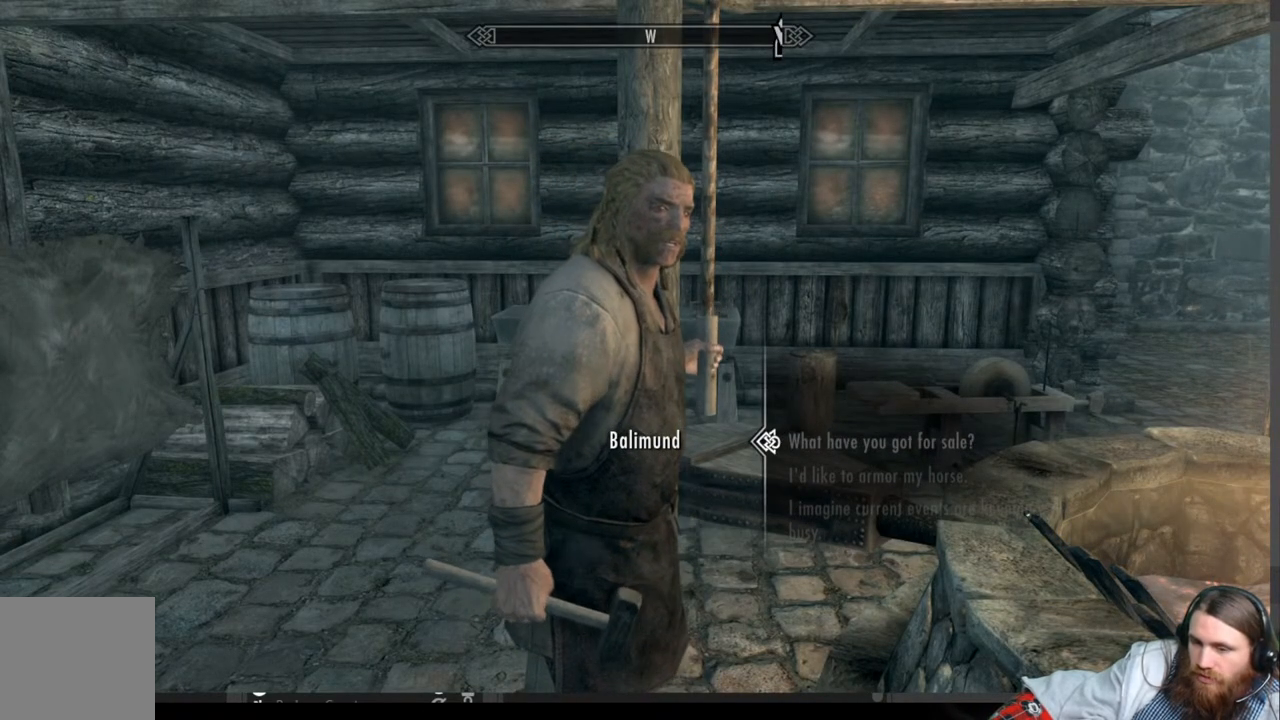
{"buttons": [], "left_stick": "center", "right_stick": "center", "events": []}
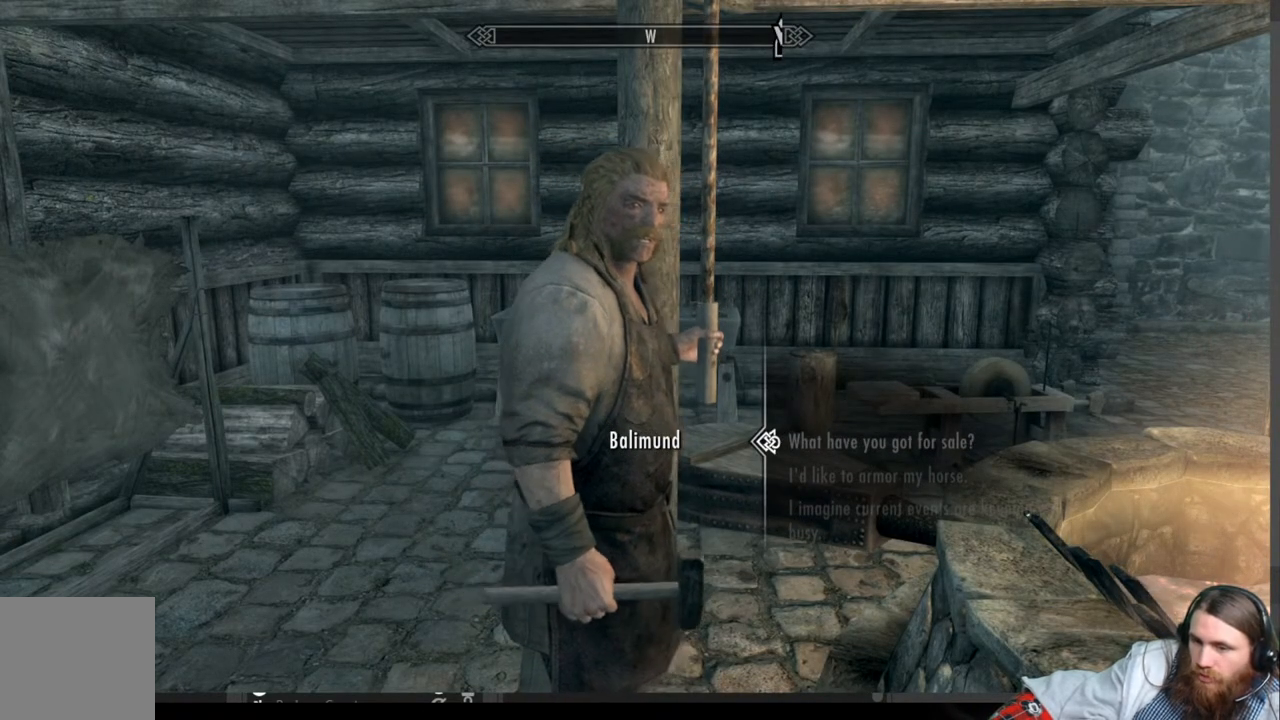
{"buttons": [], "left_stick": "center", "right_stick": "center", "events": []}
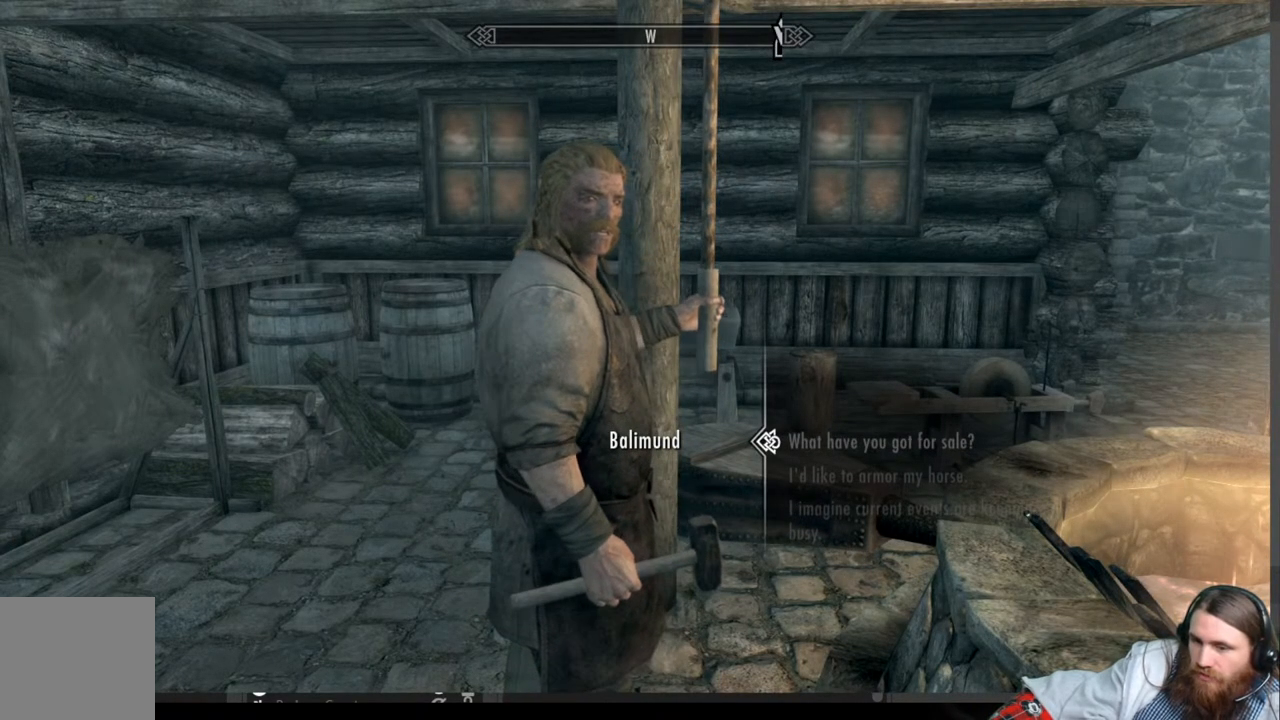
{"buttons": [], "left_stick": "center", "right_stick": "center", "events": []}
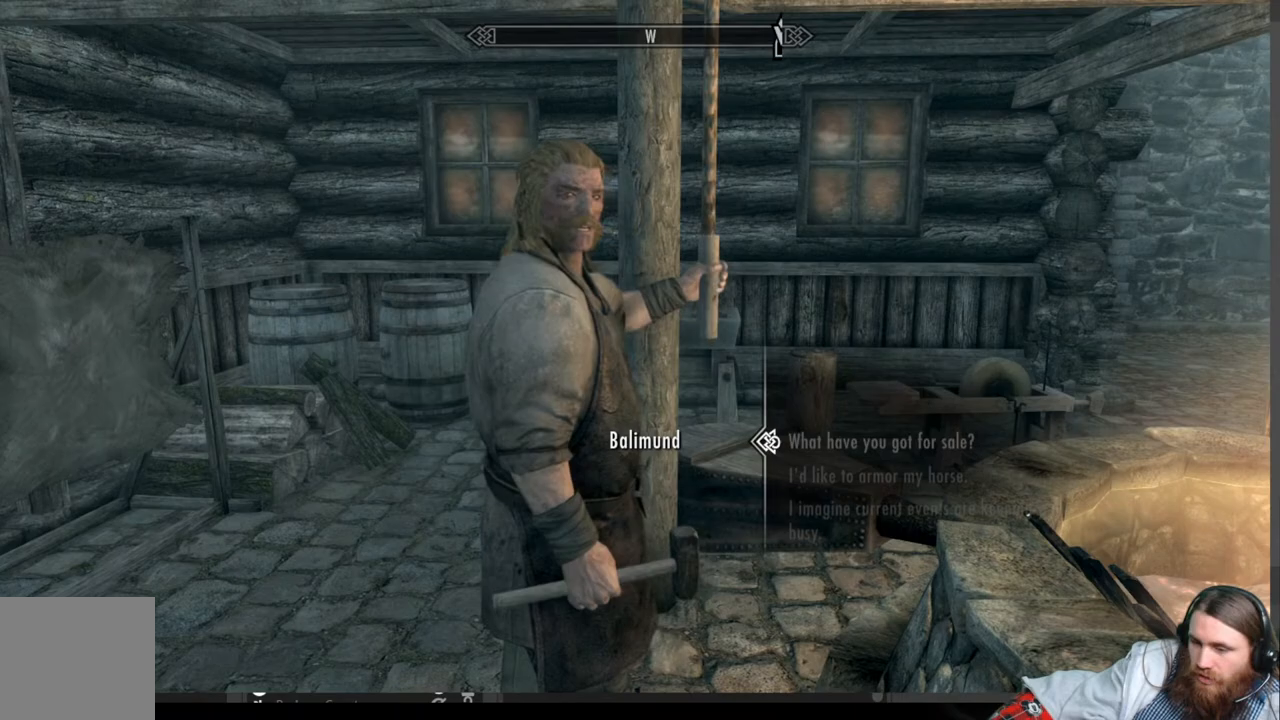
{"buttons": [], "left_stick": "down", "right_stick": "center", "events": [[150, "B", "down"], [267, "B", "up"], [300, "left_stick", "down"]]}
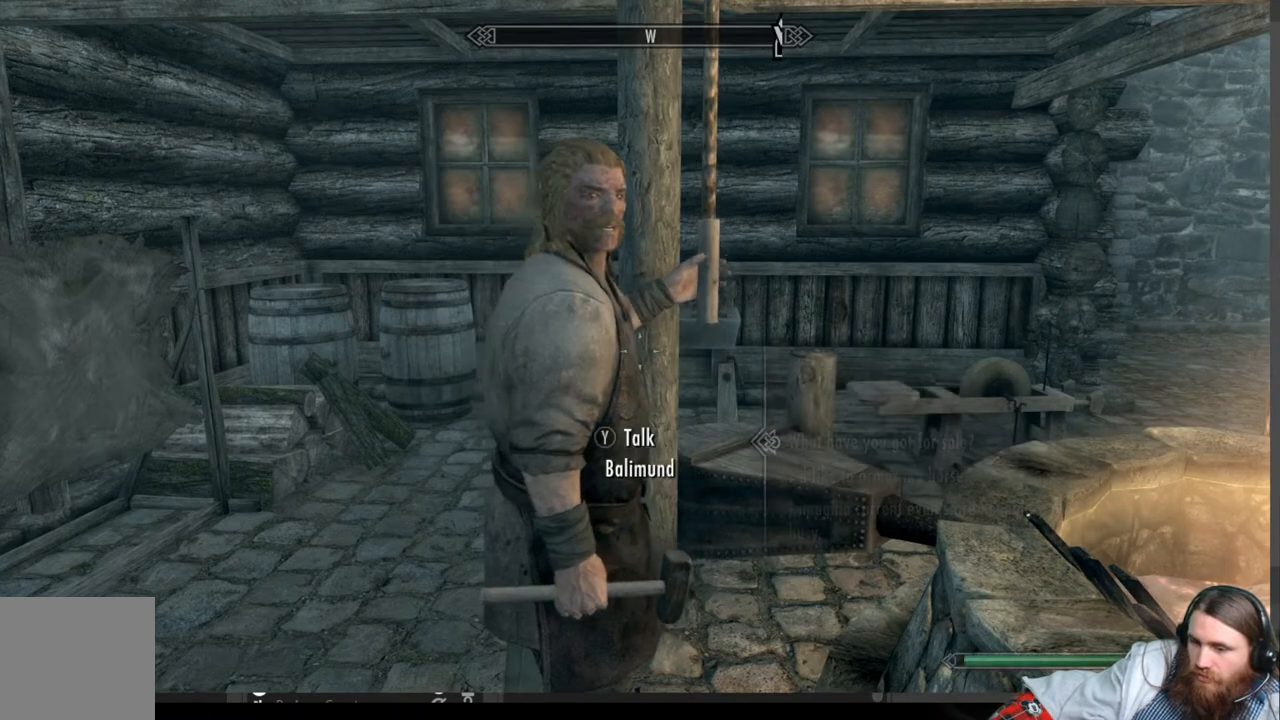
{"buttons": [], "left_stick": "center", "right_stick": "center", "events": [[50, "right_stick", "right"], [367, "left_stick", "center"], [500, "right_stick", "center"]]}
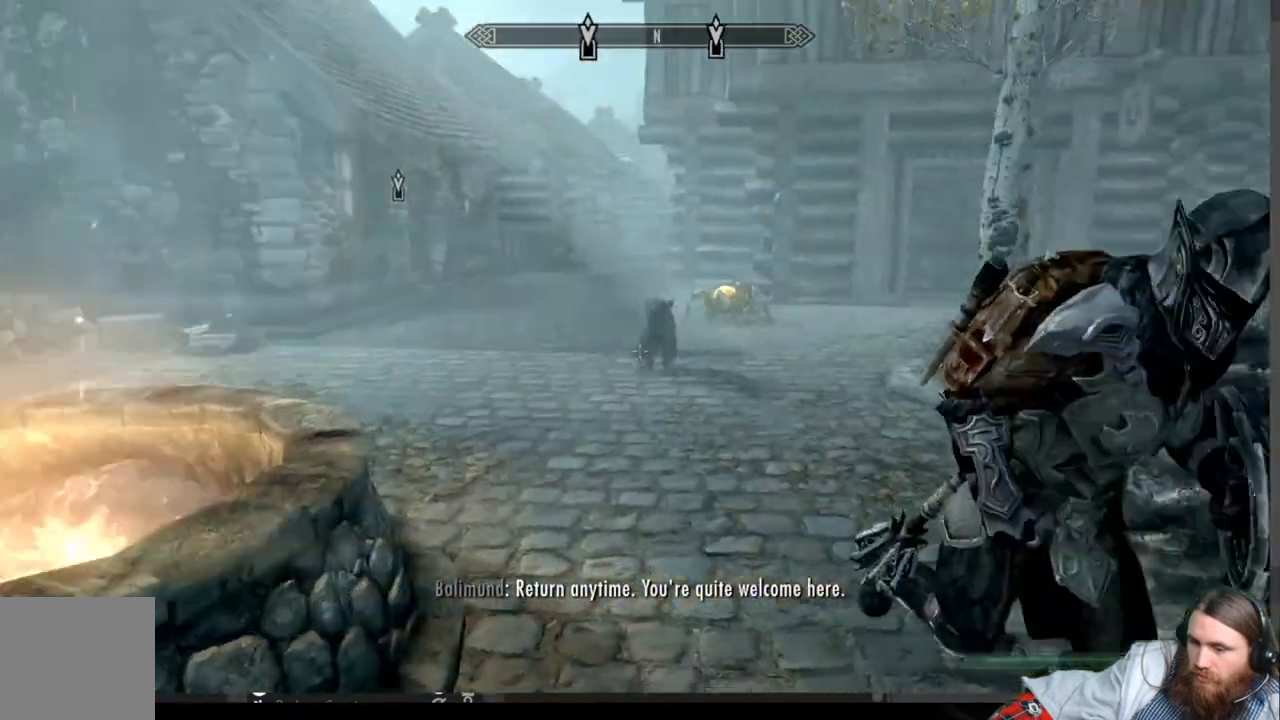
{"buttons": [], "left_stick": "up", "right_stick": "center", "events": [[50, "left_stick", "up-right"], [250, "left_stick", "up"], [300, "A", "down"], [367, "A", "up"]]}
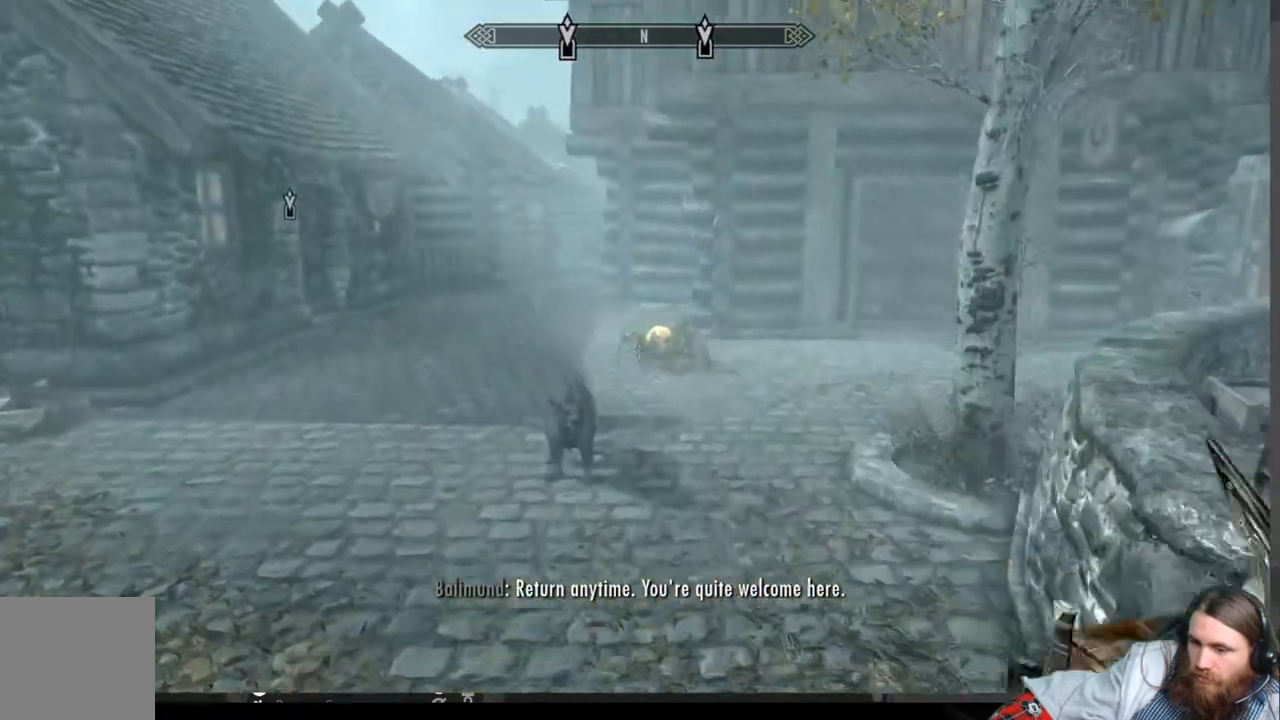
{"buttons": [], "left_stick": "up", "right_stick": "center", "events": []}
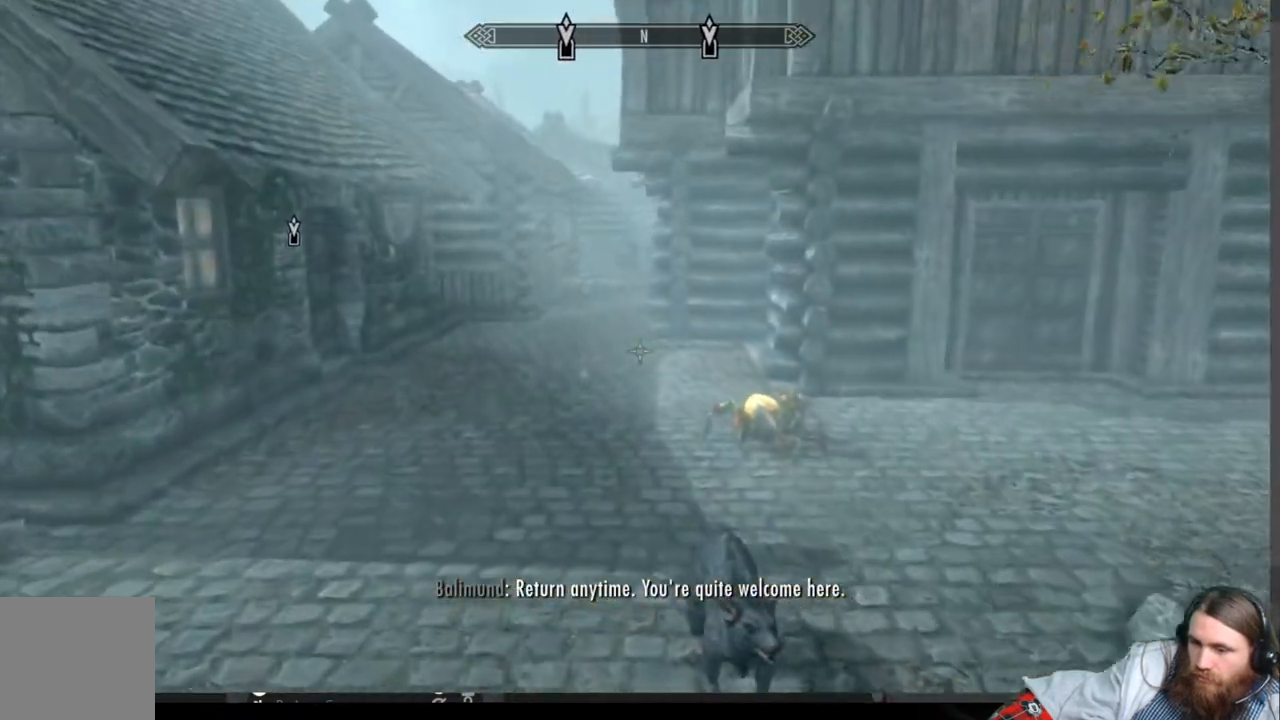
{"buttons": ["A"], "left_stick": "up", "right_stick": "center", "events": [[417, "A", "down"]]}
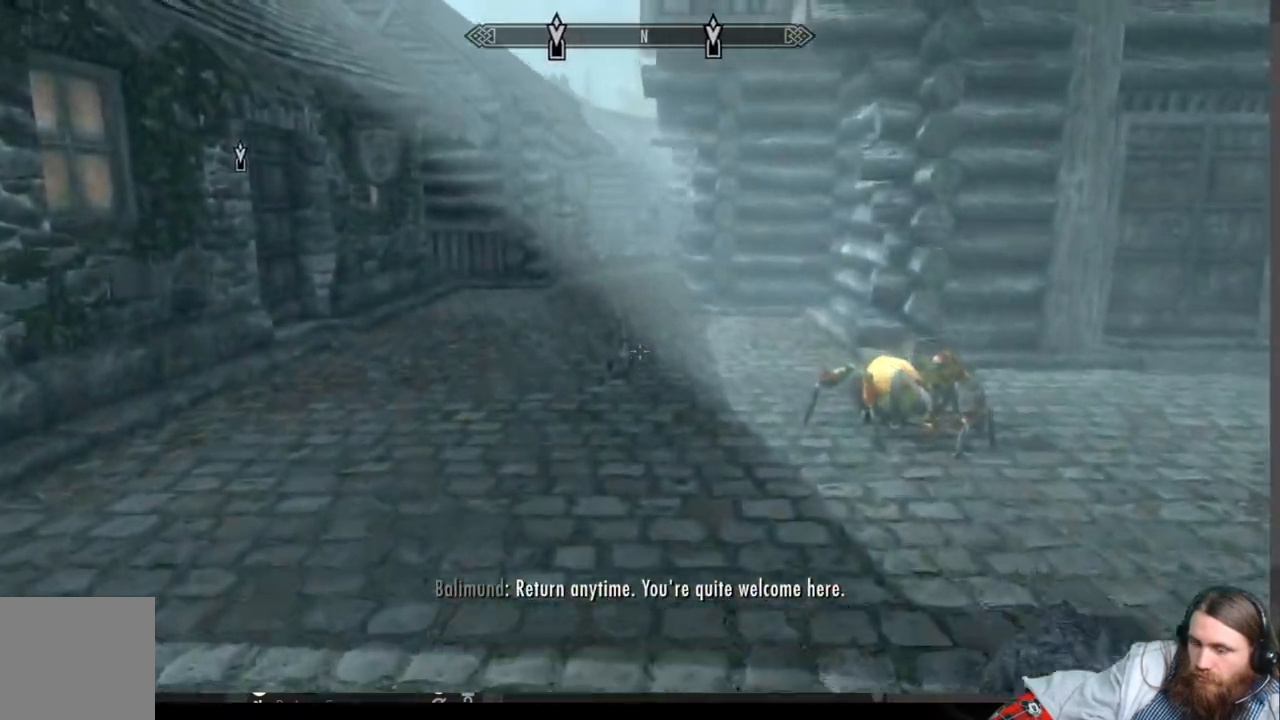
{"buttons": [], "left_stick": "up", "right_stick": "center", "events": [[33, "A", "up"]]}
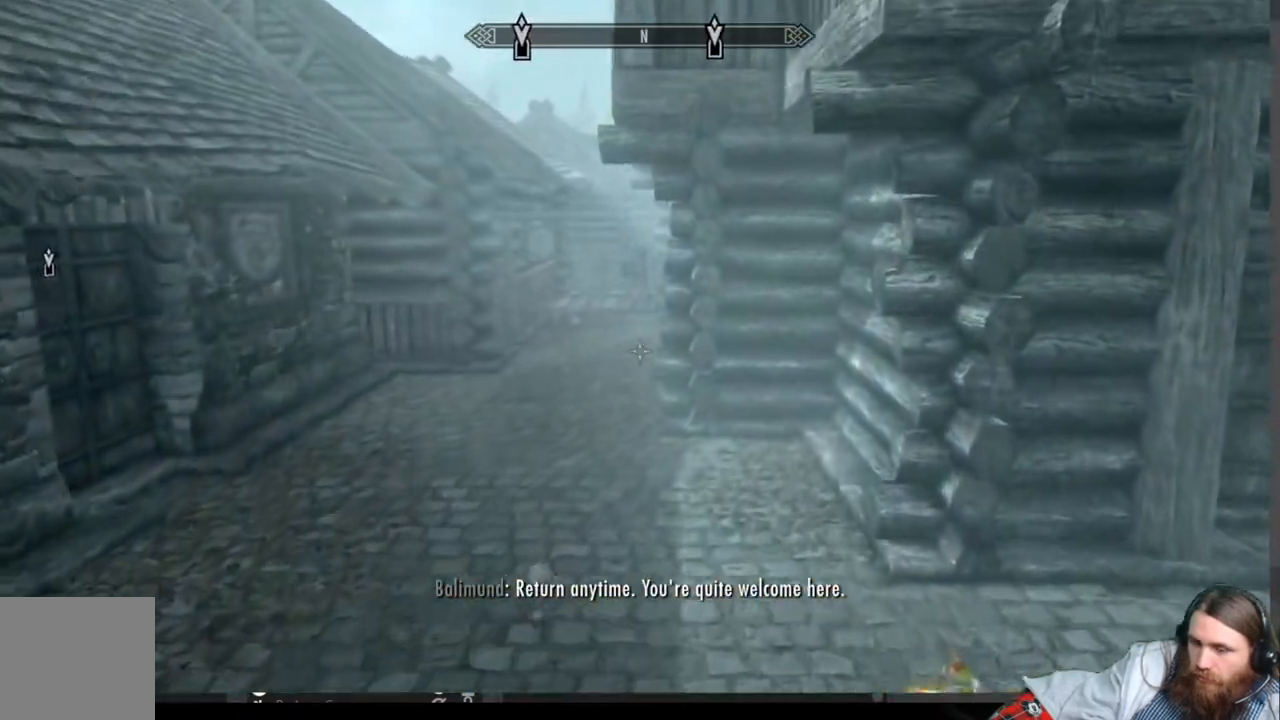
{"buttons": ["A"], "left_stick": "up", "right_stick": "center", "events": [[483, "A", "down"]]}
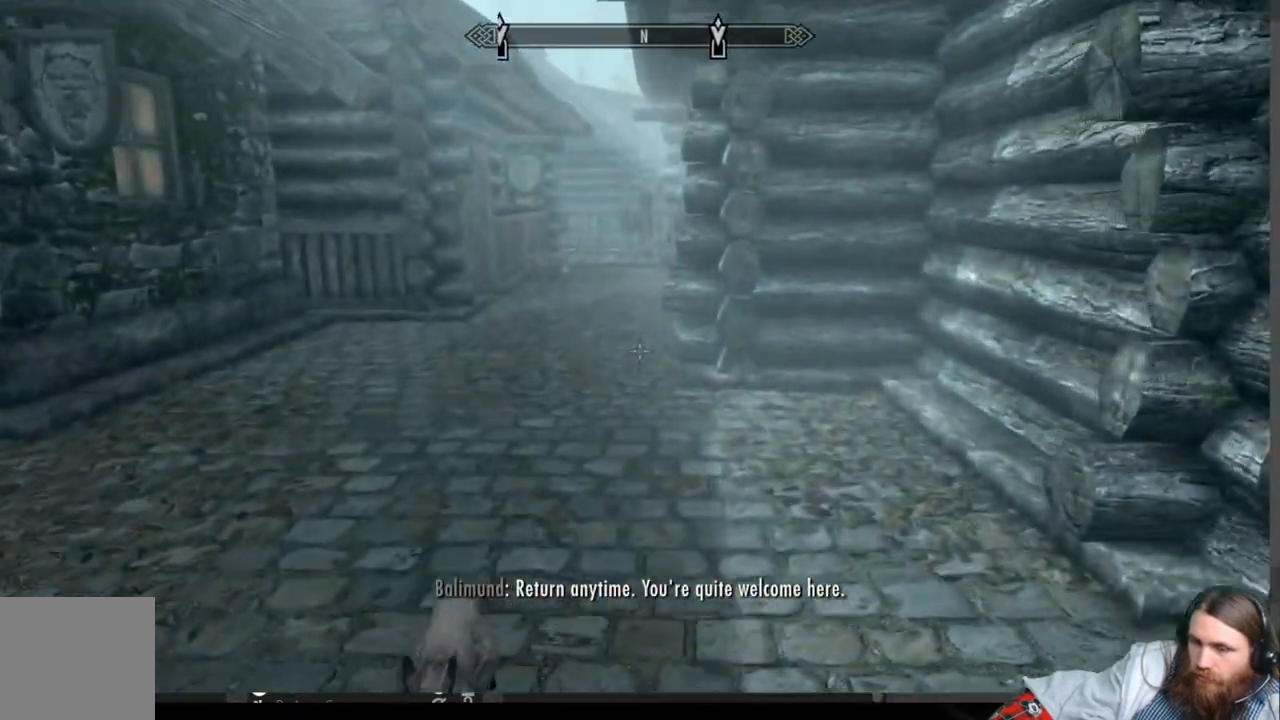
{"buttons": [], "left_stick": "up", "right_stick": "center", "events": [[100, "A", "up"]]}
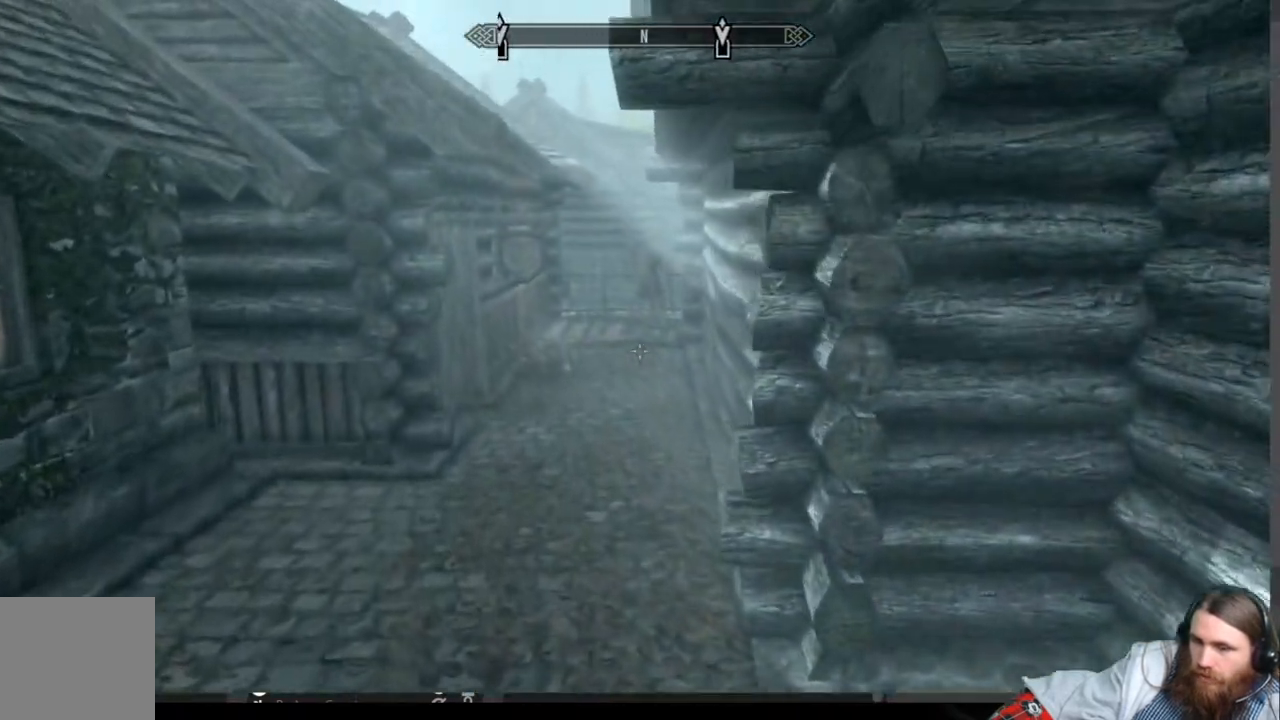
{"buttons": [], "left_stick": "up", "right_stick": "center", "events": []}
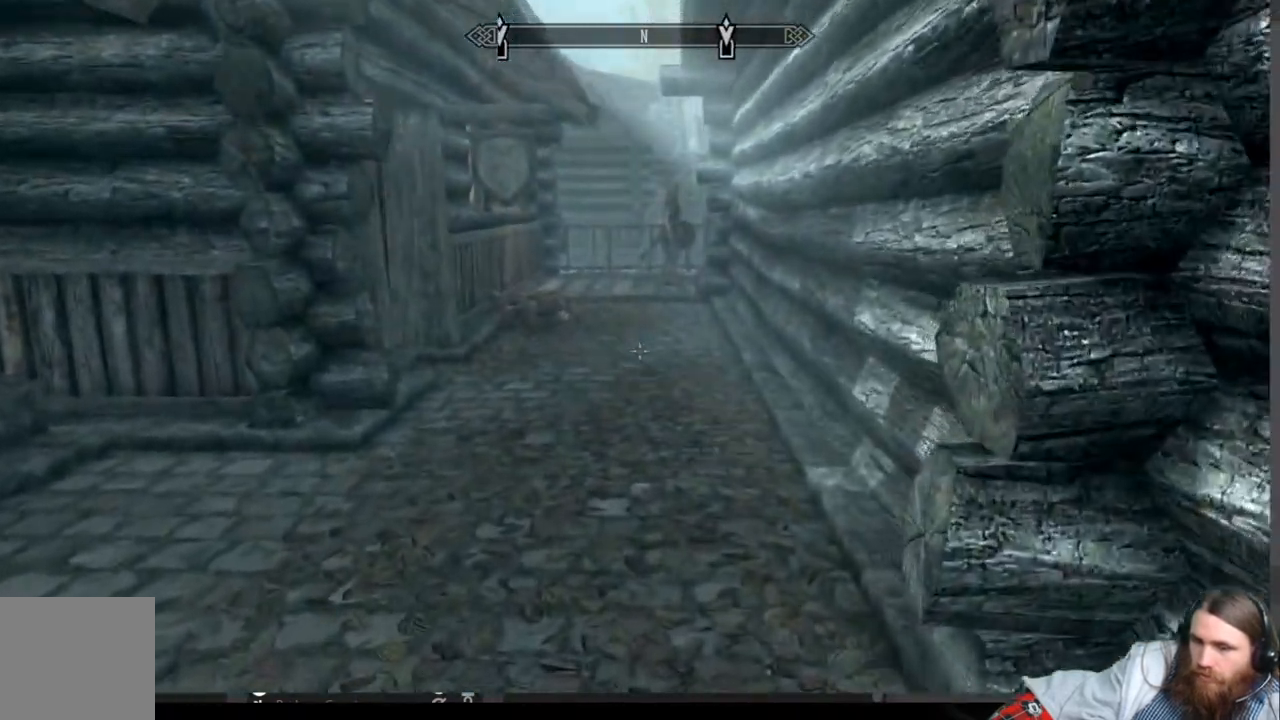
{"buttons": [], "left_stick": "up", "right_stick": "left", "events": [[83, "A", "down"], [133, "A", "up"], [467, "right_stick", "left"]]}
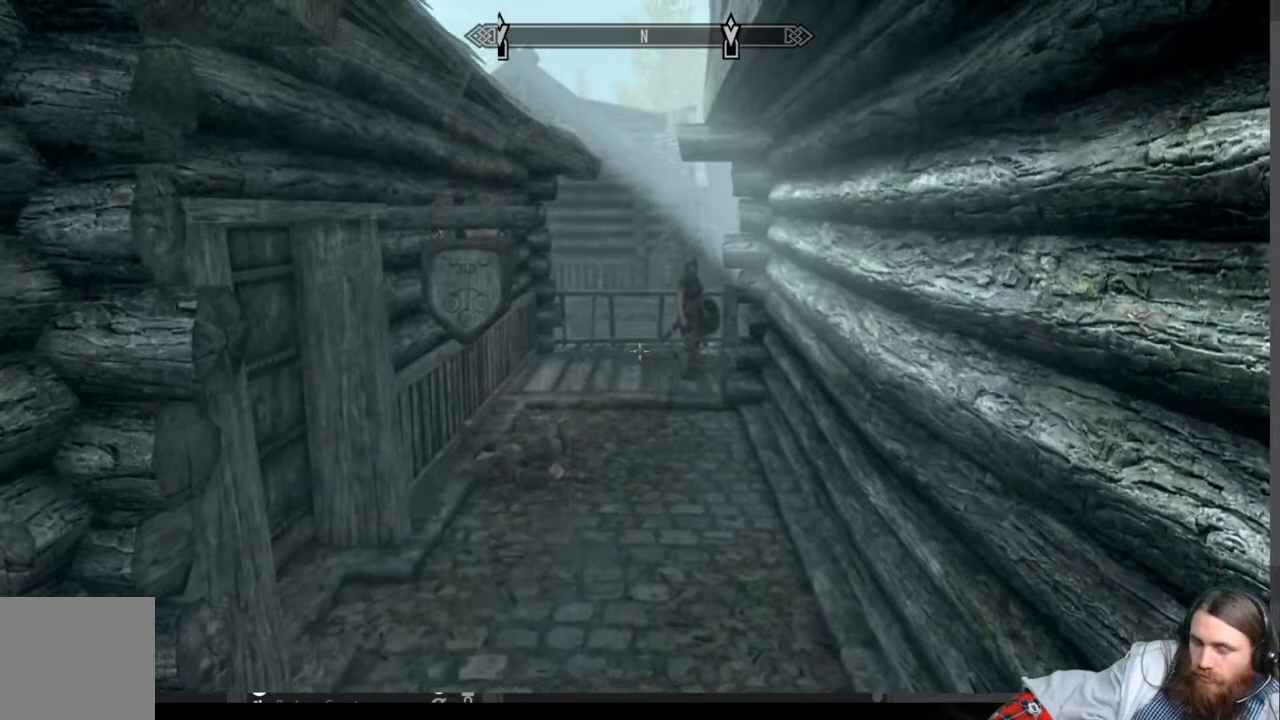
{"buttons": [], "left_stick": "up-right", "right_stick": "left", "events": [[67, "left_stick", "up-right"], [150, "right_stick", "center"], [233, "right_stick", "left"]]}
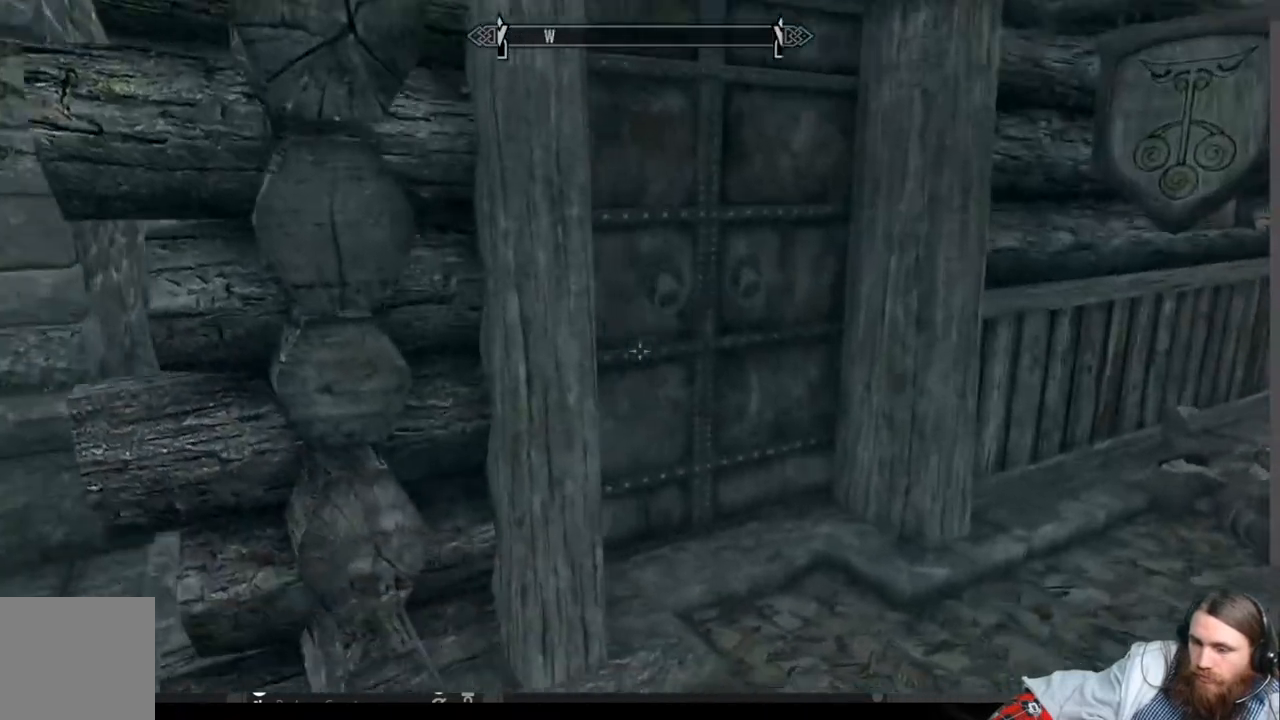
{"buttons": ["B"], "left_stick": "center", "right_stick": "center", "events": [[183, "right_stick", "right"], [333, "right_stick", "center"], [367, "left_stick", "center"], [417, "B", "down"]]}
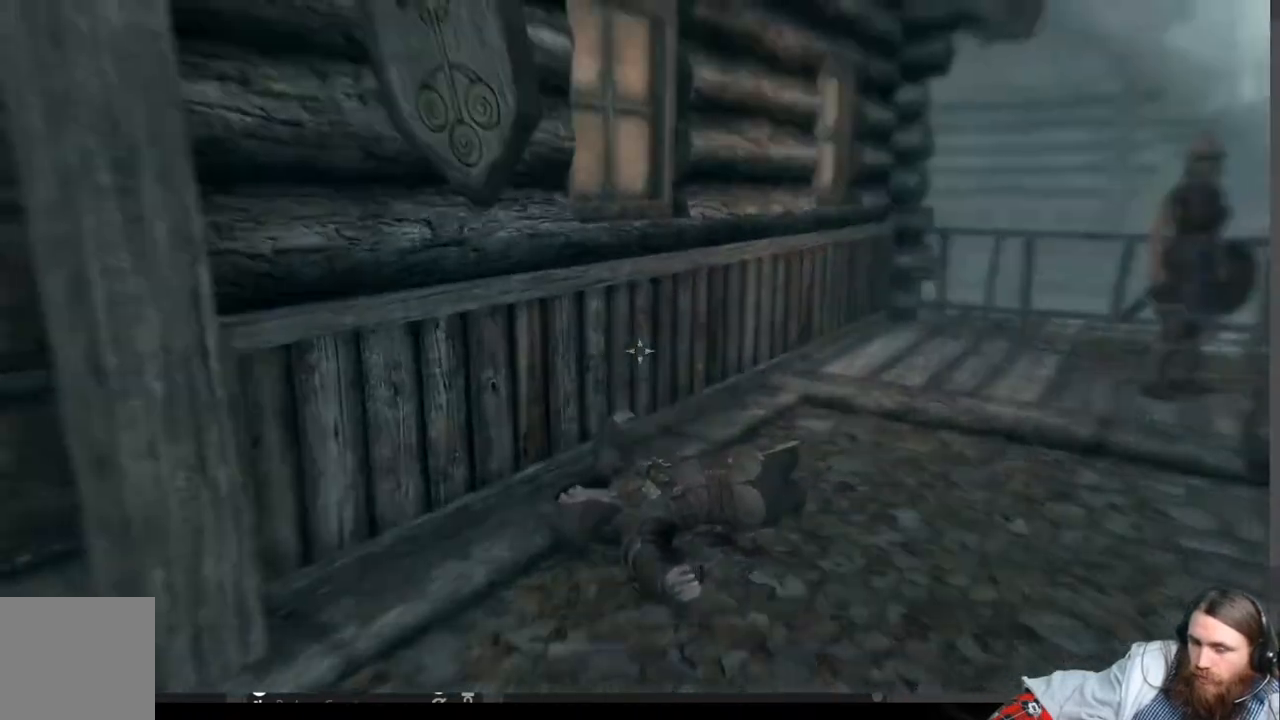
{"buttons": [], "left_stick": "center", "right_stick": "center", "events": [[33, "B", "up"], [33, "DPAD_RIGHT", "down"], [200, "DPAD_RIGHT", "up"], [217, "A", "down"], [317, "A", "up"]]}
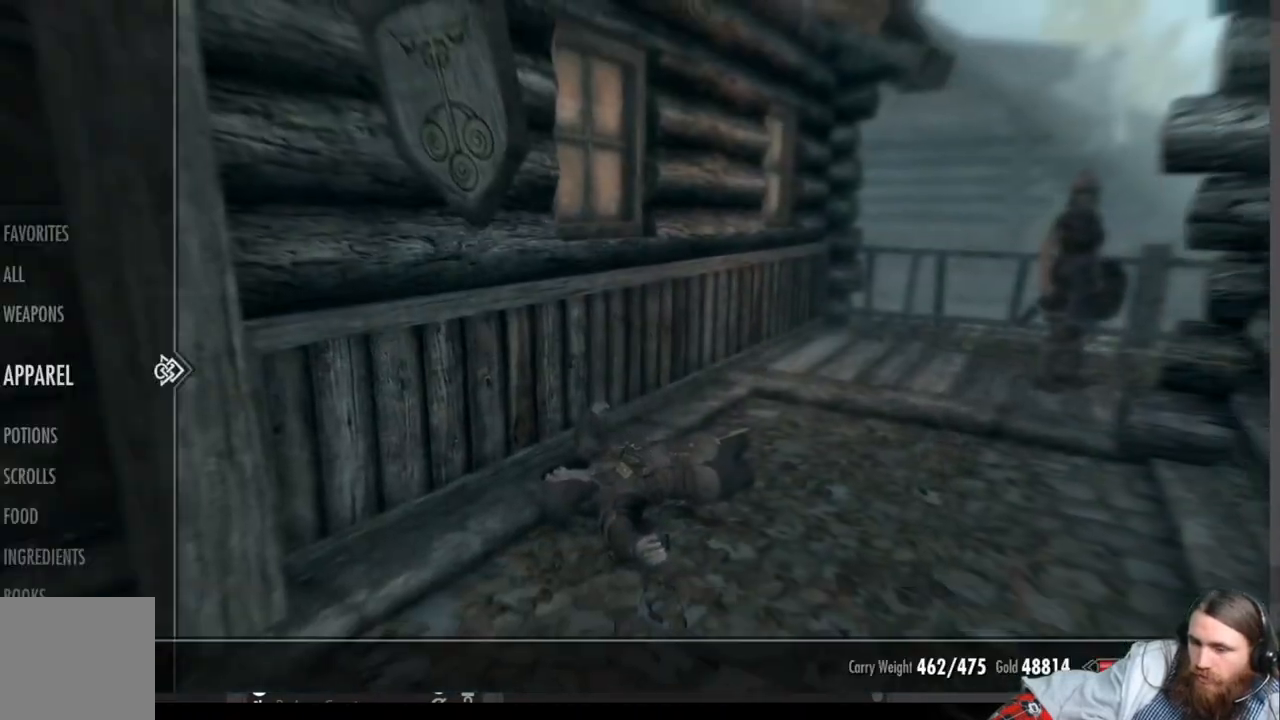
{"buttons": [], "left_stick": "center", "right_stick": "center", "events": []}
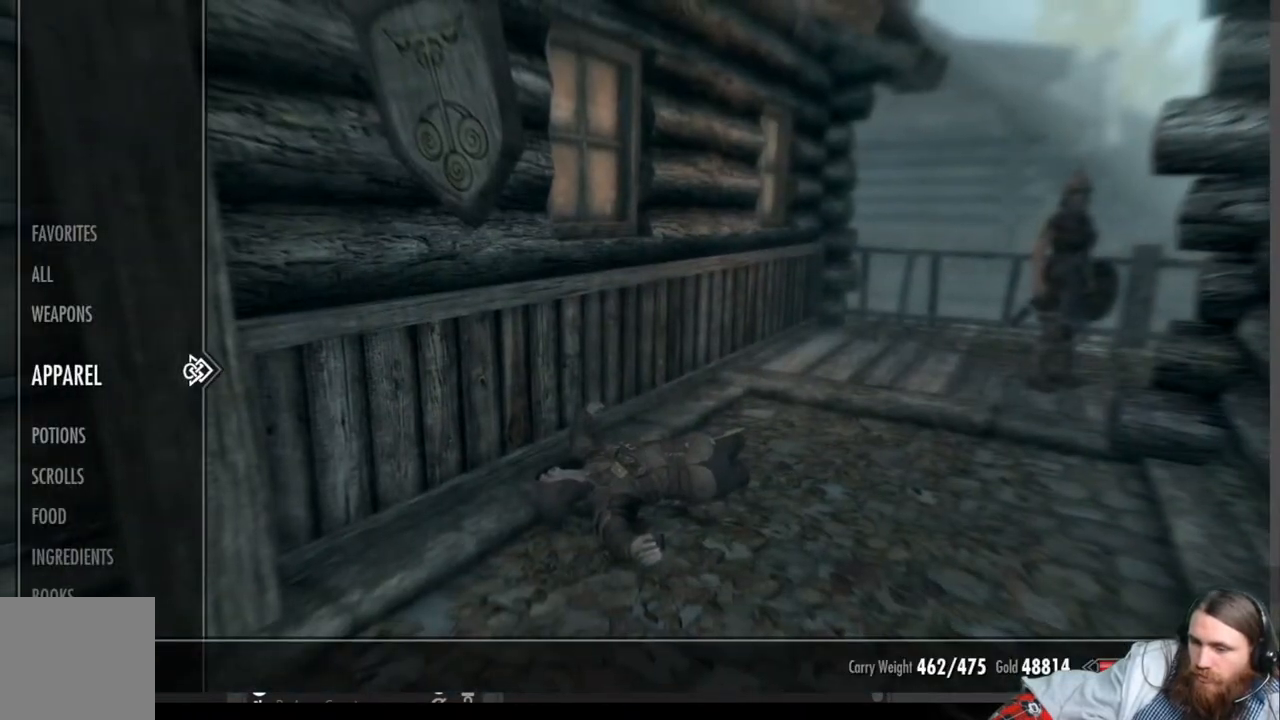
{"buttons": [], "left_stick": "center", "right_stick": "center", "events": []}
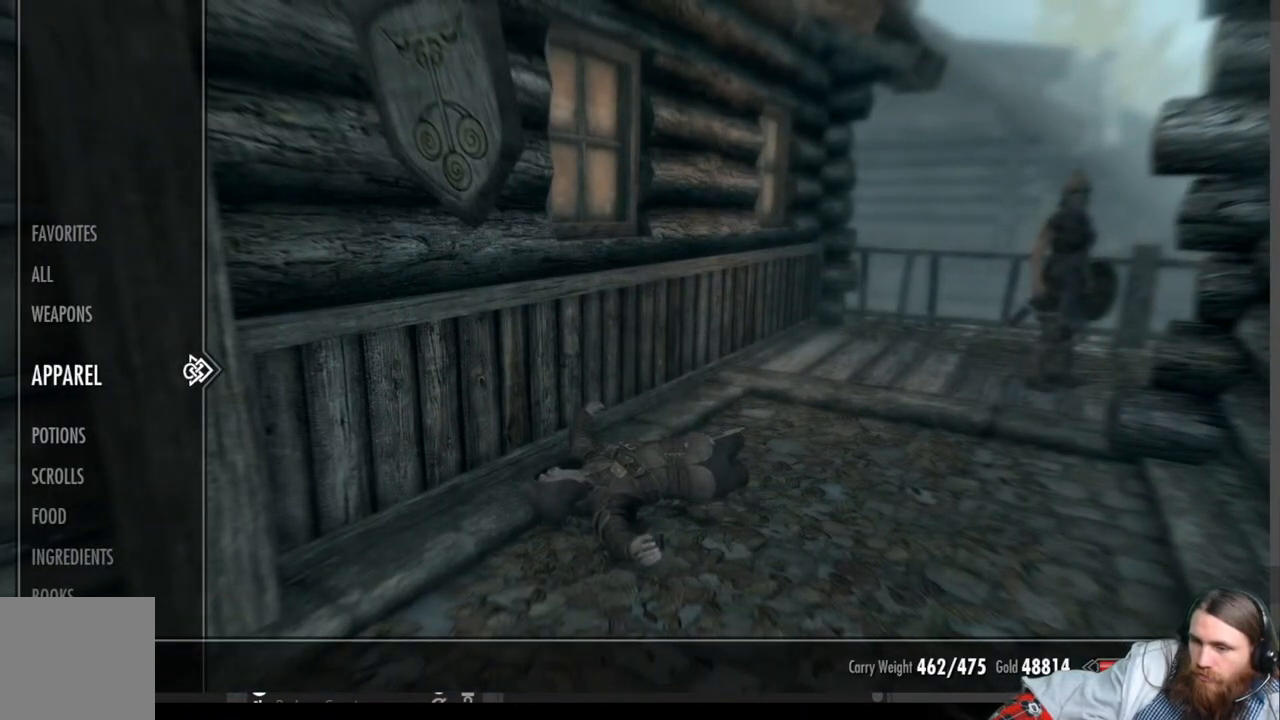
{"buttons": [], "left_stick": "left", "right_stick": "down-left", "events": [[217, "B", "down"], [317, "B", "up"], [400, "left_stick", "left"], [450, "right_stick", "down-left"]]}
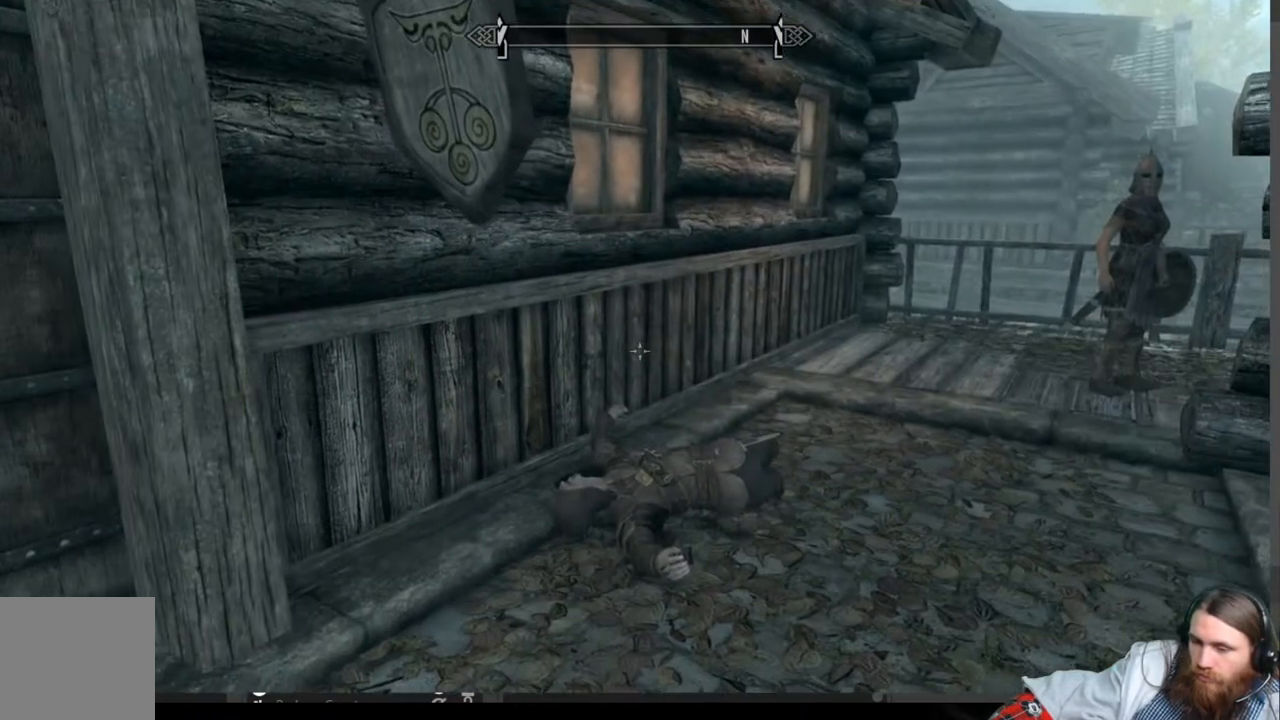
{"buttons": [], "left_stick": "up-left", "right_stick": "center", "events": [[67, "left_stick", "up-left"], [267, "right_stick", "center"]]}
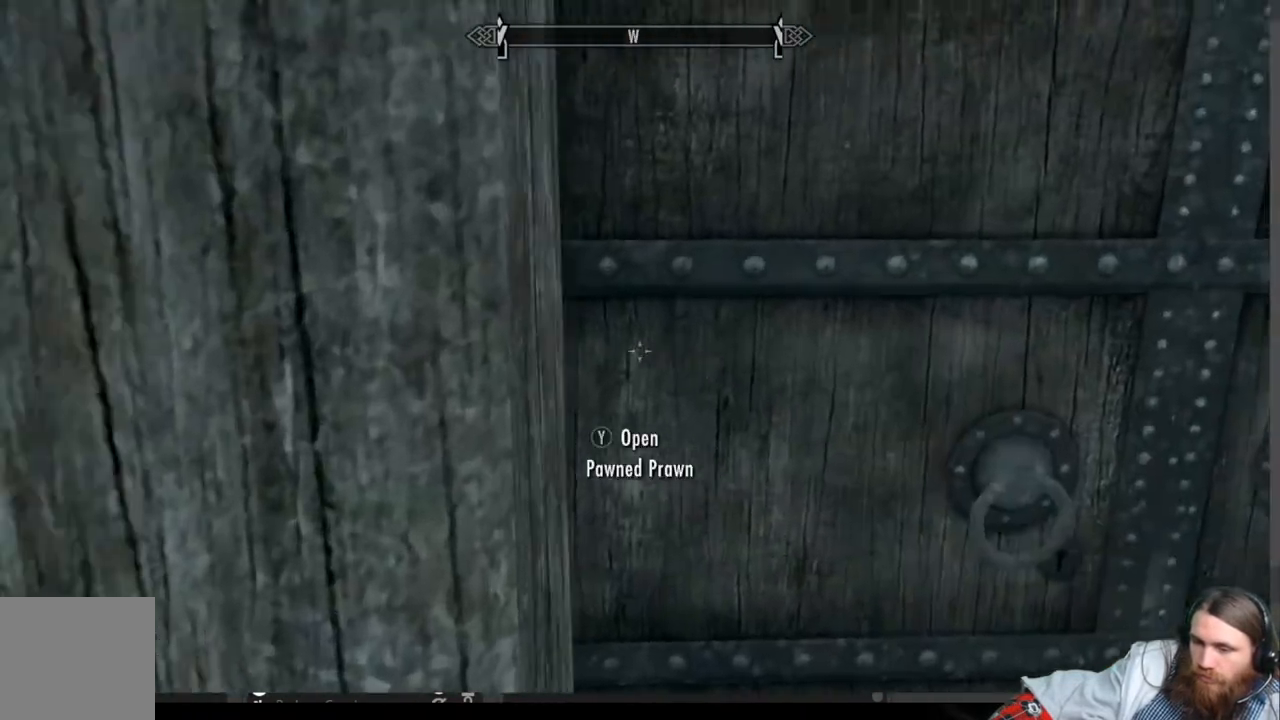
{"buttons": ["Y"], "left_stick": "center", "right_stick": "center", "events": [[133, "left_stick", "center"], [183, "left_stick", "right"], [467, "left_stick", "center"], [500, "Y", "down"]]}
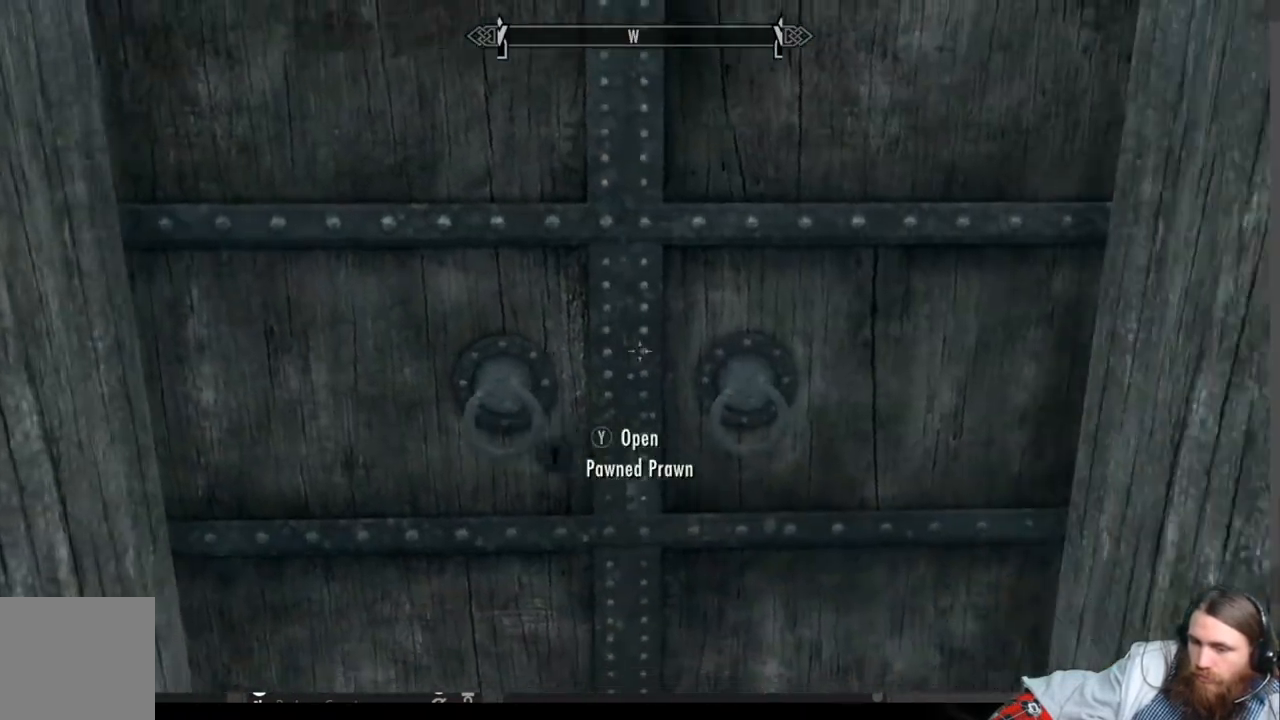
{"buttons": [], "left_stick": "center", "right_stick": "center", "events": [[150, "Y", "up"]]}
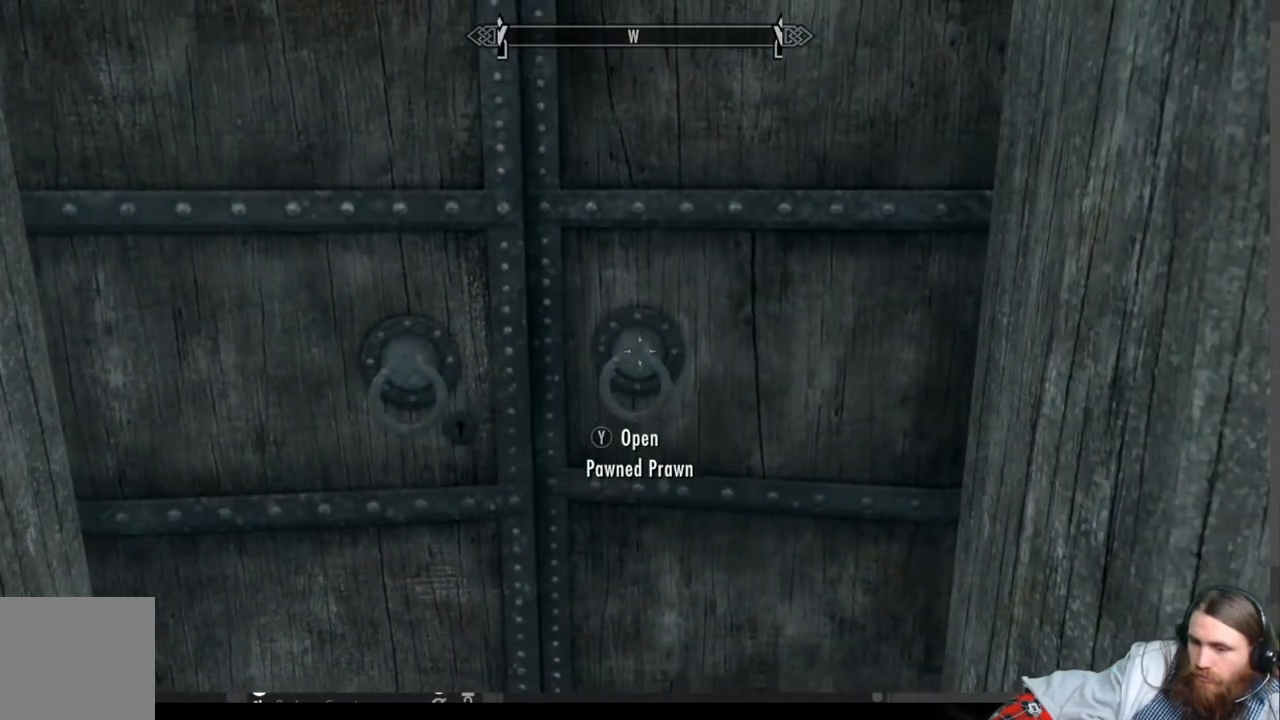
{"buttons": [], "left_stick": "center", "right_stick": "center", "events": []}
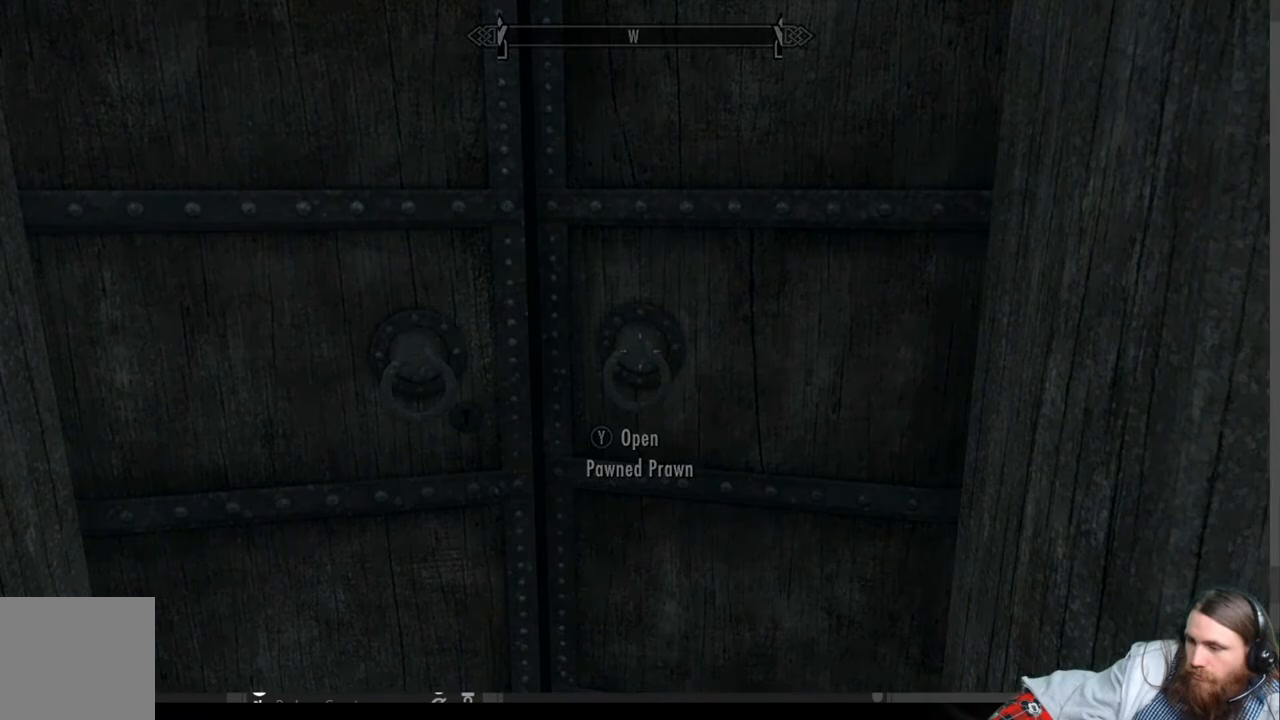
{"buttons": [], "left_stick": "center", "right_stick": "center", "events": []}
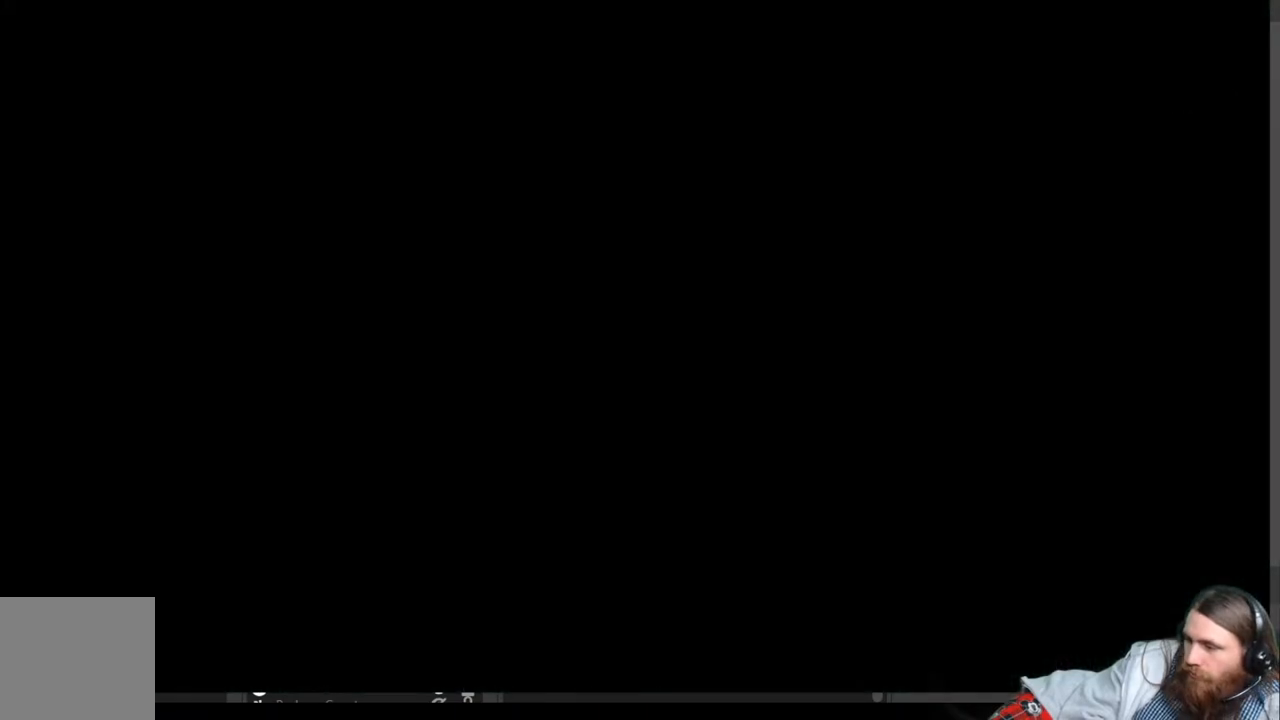
{"buttons": [], "left_stick": "center", "right_stick": "center", "events": []}
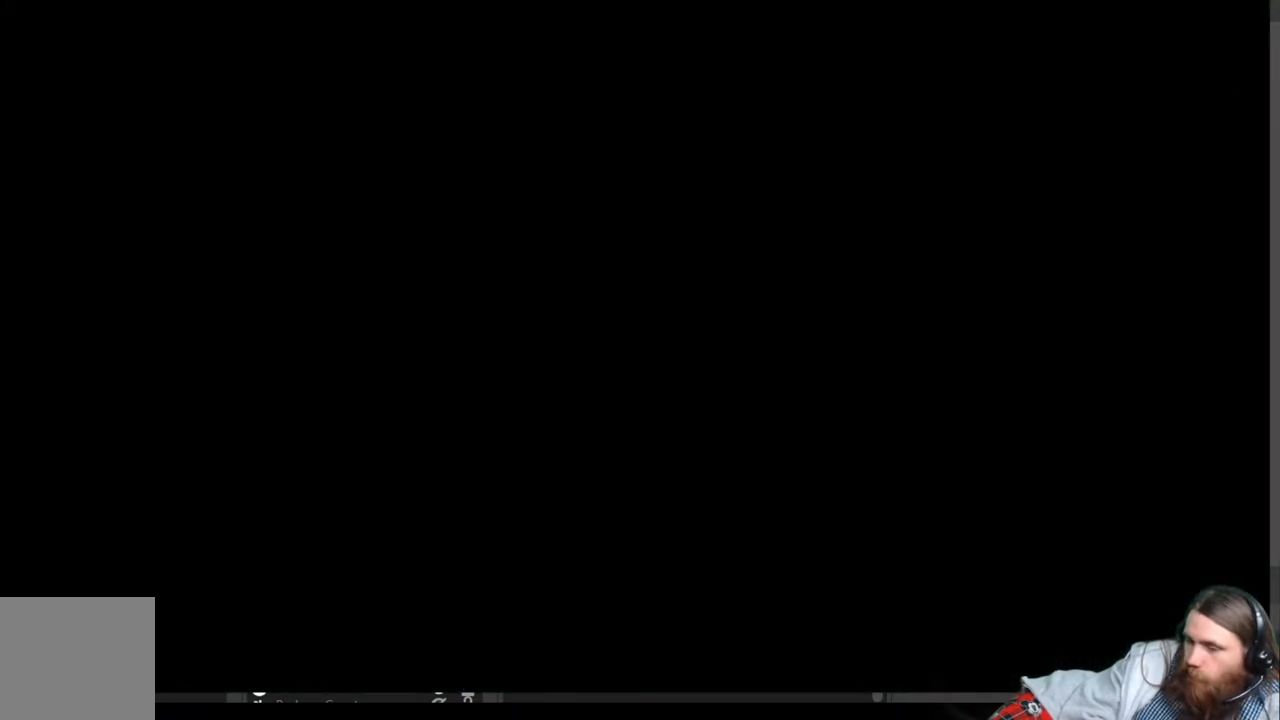
{"buttons": [], "left_stick": "center", "right_stick": "center", "events": []}